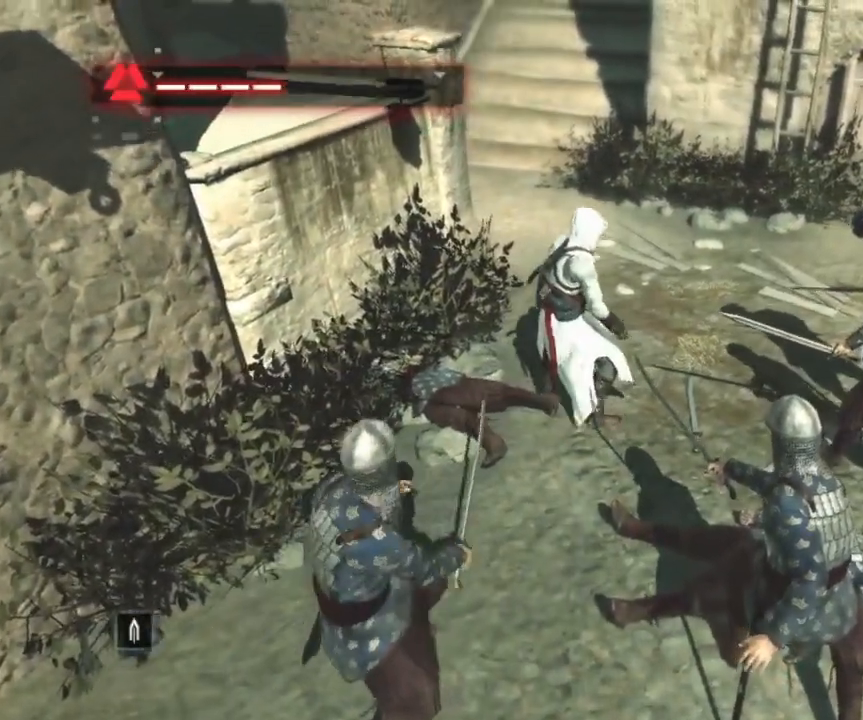
Gameplay with keyboard and mouse; each line is a JSON object with the keys and mouse buttons held at the frame after it. "events" lists presses ("down") and releases ("up") of "1", "2", "3", "4", "5", "a", "alt", "c", "caps_lock", "ctrl", "d", "e", "f", "g", "q", "r", "s", "shift", "space", "t", "tab", "v", "w", "x", "z", "mouse_left", "mouse_wheel" and "mouse_right" between this image and that frame as [ms after this image, input, new state], when the widget could be followed in between. "mouse_left", "mouse_wheel", "mouse_right" = the "left", "wheel", "right" buttons of the "mouse" list. No other keys are recorded. "wheel" means that the mouse wheel is clicked or scrolled. Not read: mouse_move.
{"keys": ["s", "shift"], "mouse": [], "events": [[417, "s", "down"]]}
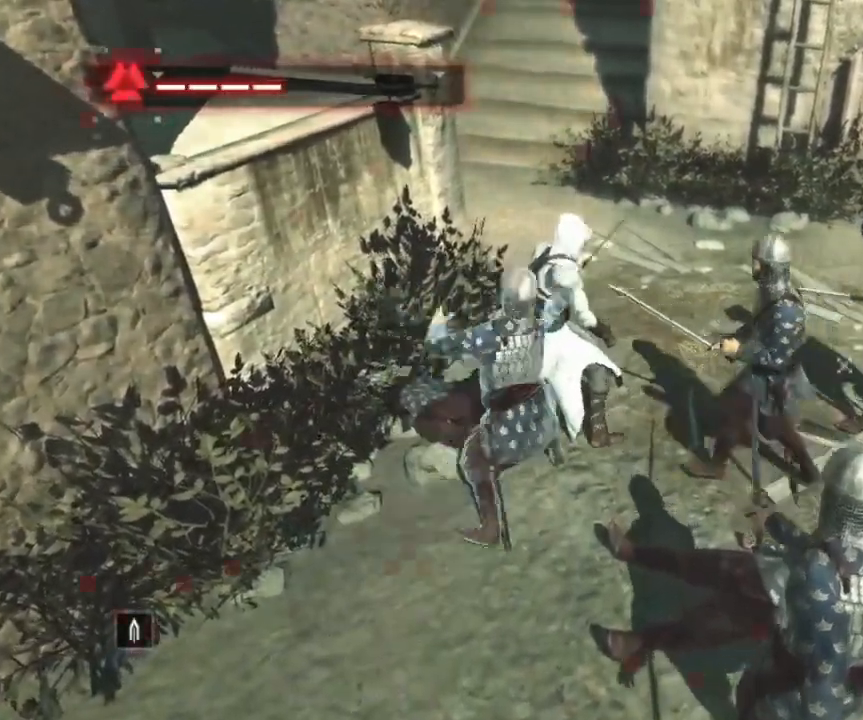
{"keys": ["s", "shift"], "mouse": [], "events": [[17, "mouse_left", "down"], [50, "s", "up"], [400, "mouse_left", "up"], [484, "s", "down"]]}
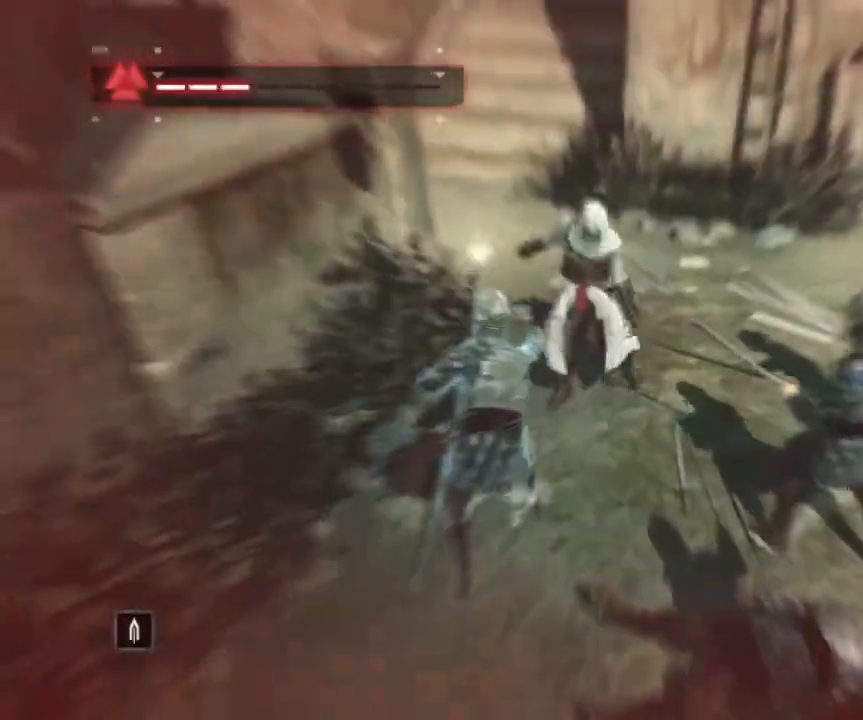
{"keys": ["shift"], "mouse": [], "events": [[317, "s", "up"]]}
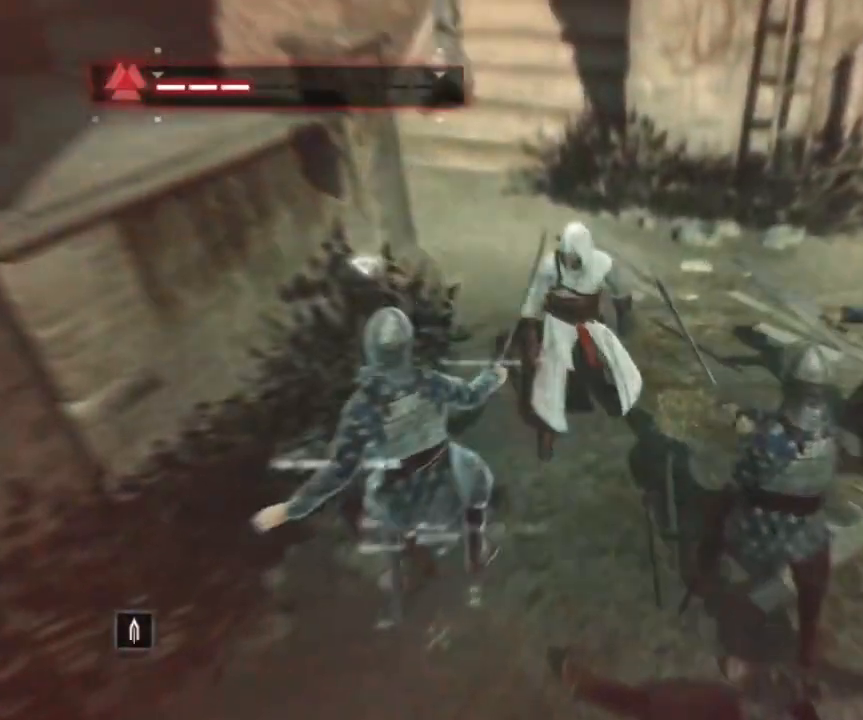
{"keys": ["shift"], "mouse": [], "events": []}
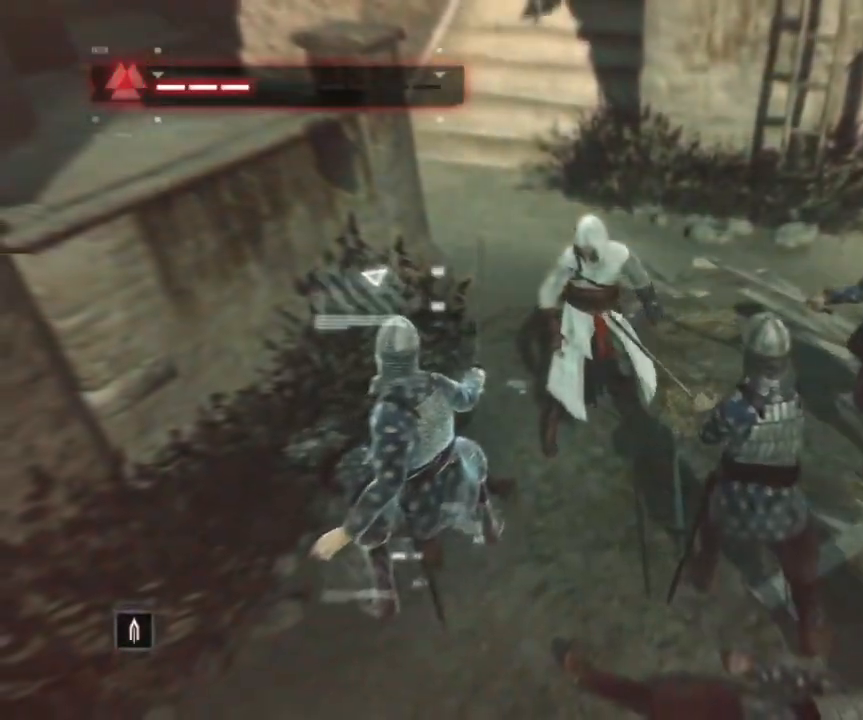
{"keys": ["shift"], "mouse": [], "events": []}
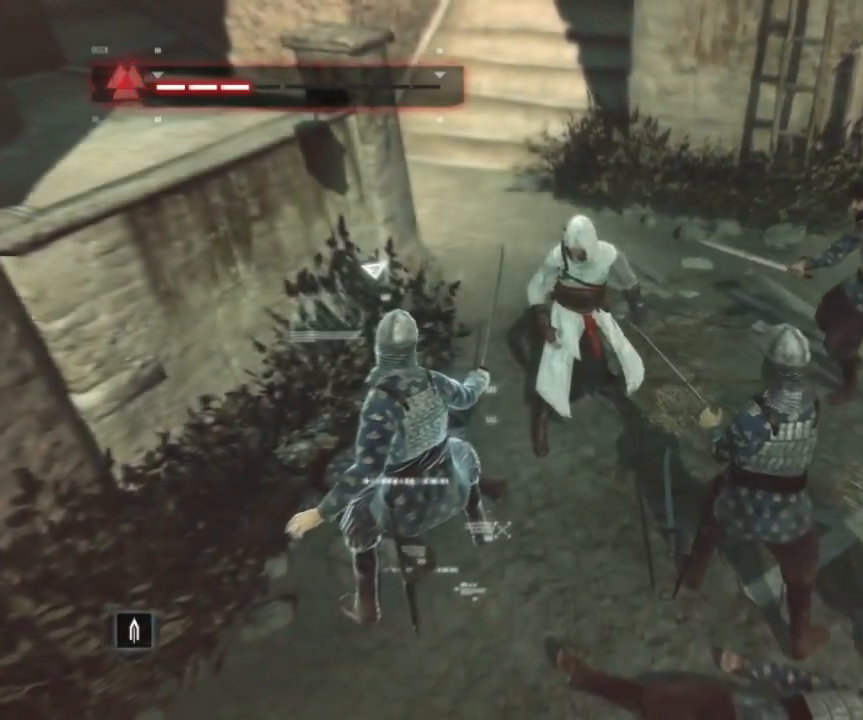
{"keys": ["shift"], "mouse": [], "events": []}
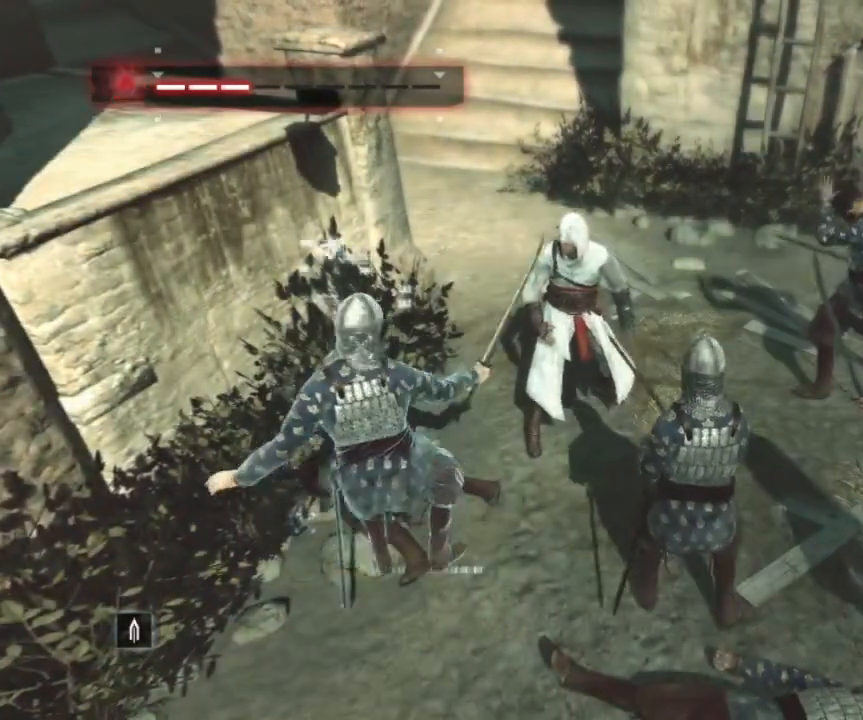
{"keys": ["shift"], "mouse": [], "events": []}
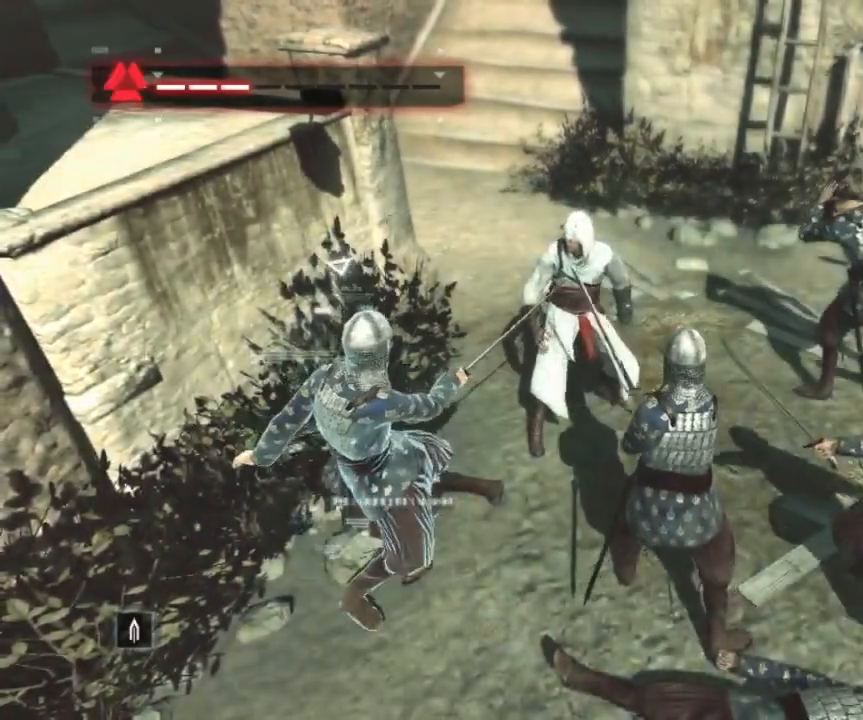
{"keys": ["shift"], "mouse": [], "events": []}
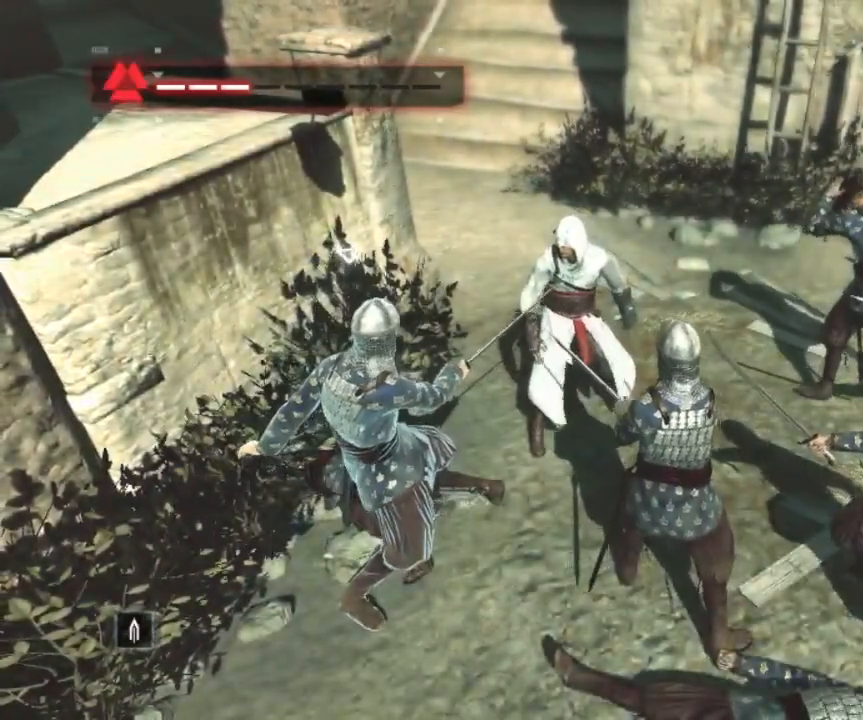
{"keys": ["shift"], "mouse": [], "events": []}
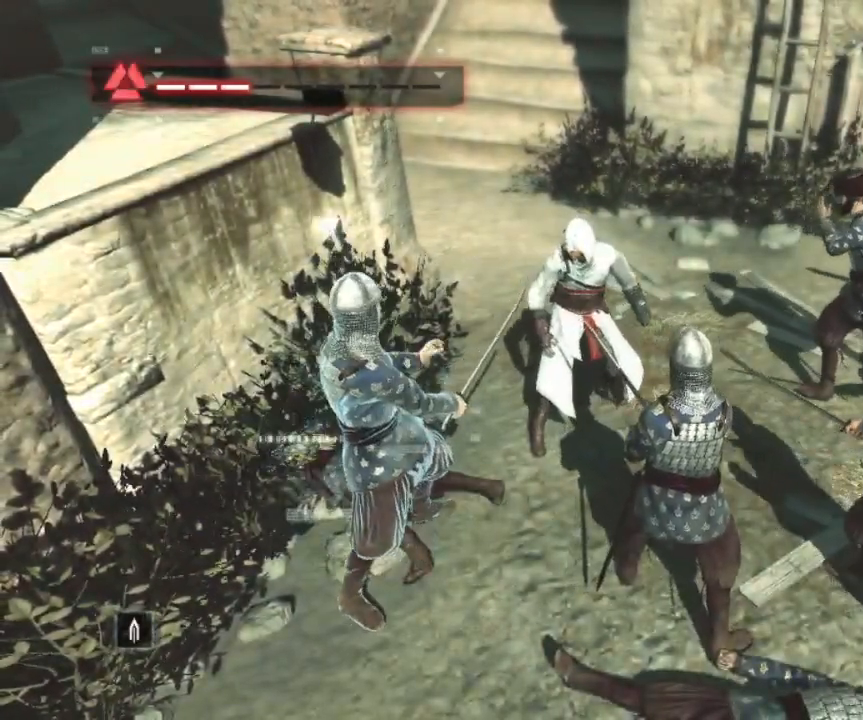
{"keys": ["shift"], "mouse": [], "events": []}
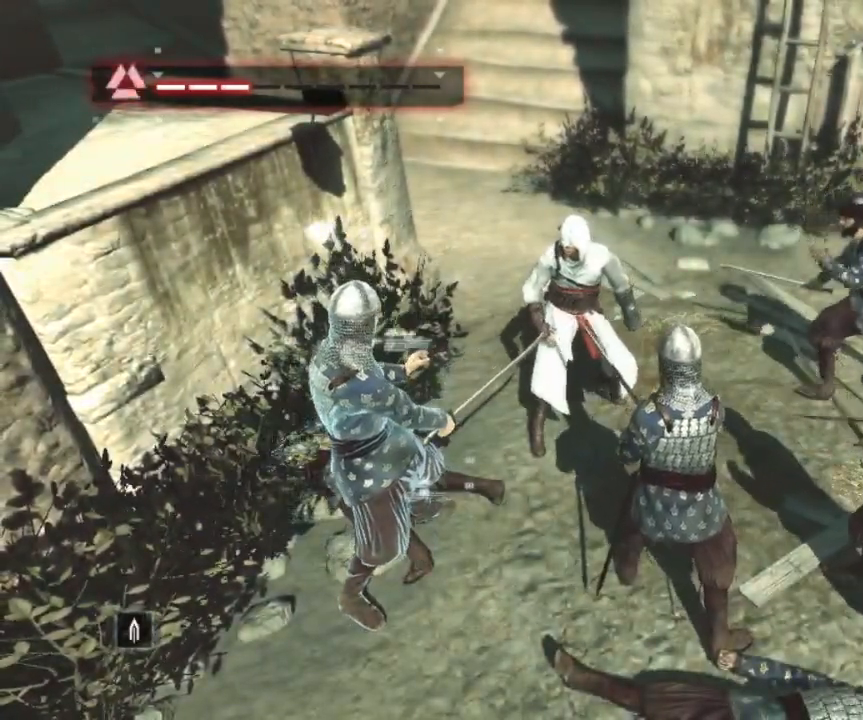
{"keys": ["shift"], "mouse": [], "events": []}
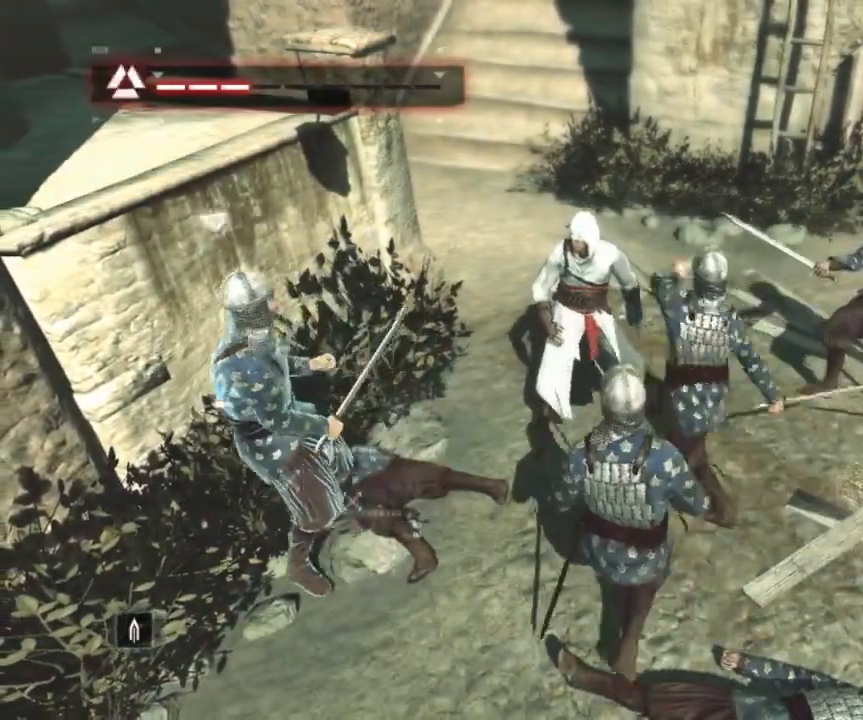
{"keys": ["shift"], "mouse": ["left"], "events": [[84, "mouse_left", "down"]]}
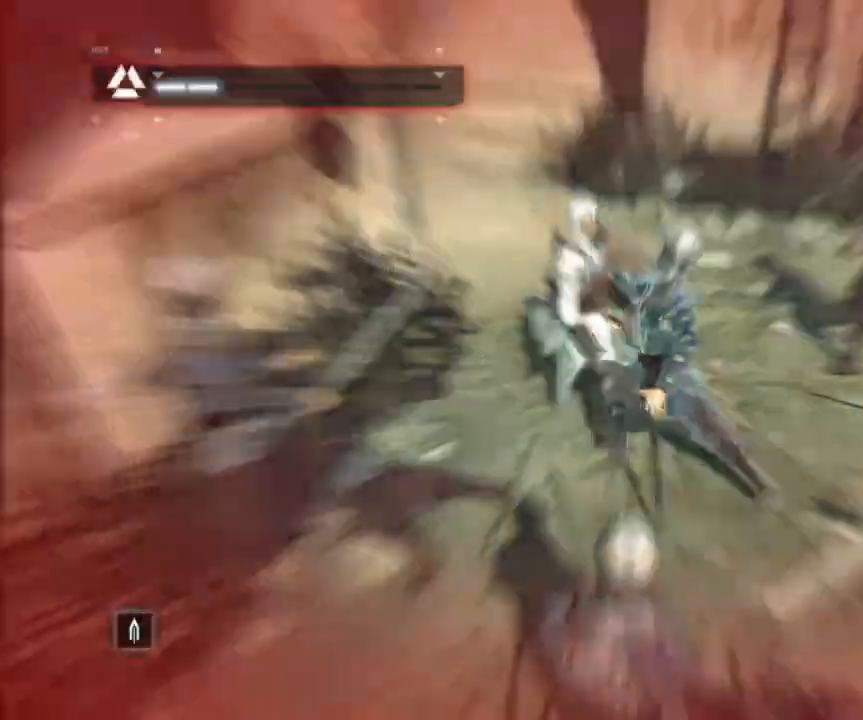
{"keys": ["d", "shift"], "mouse": [], "events": [[234, "mouse_left", "up"], [467, "d", "down"]]}
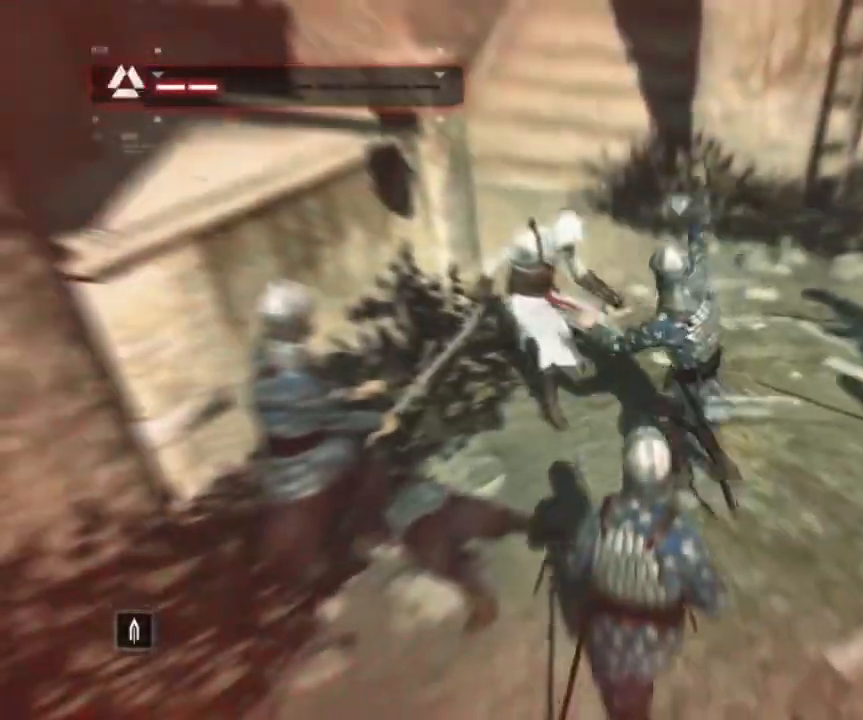
{"keys": ["shift"], "mouse": ["left"], "events": [[100, "d", "up"], [100, "mouse_left", "down"]]}
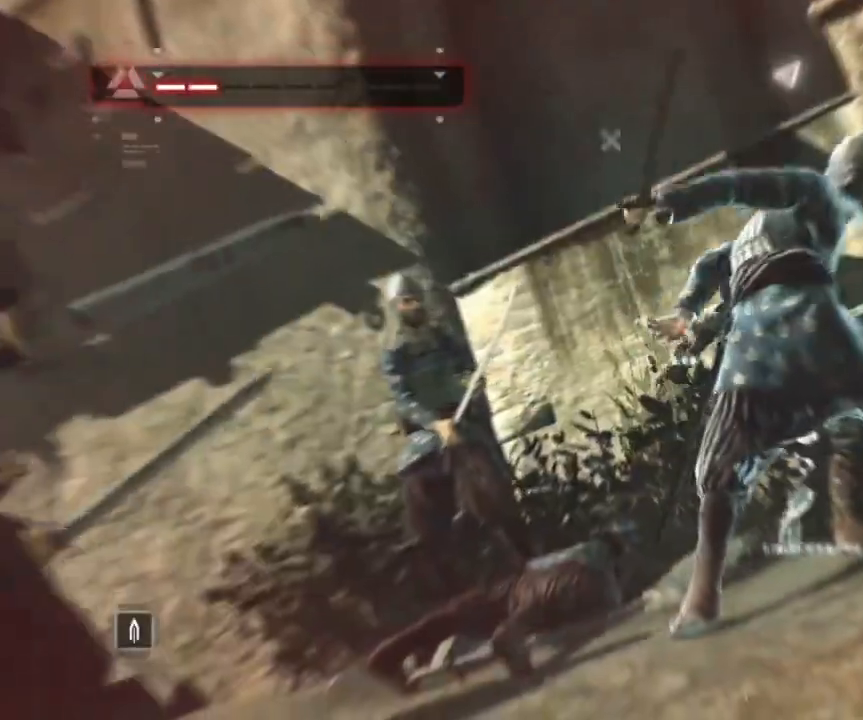
{"keys": ["shift"], "mouse": [], "events": [[34, "mouse_left", "up"]]}
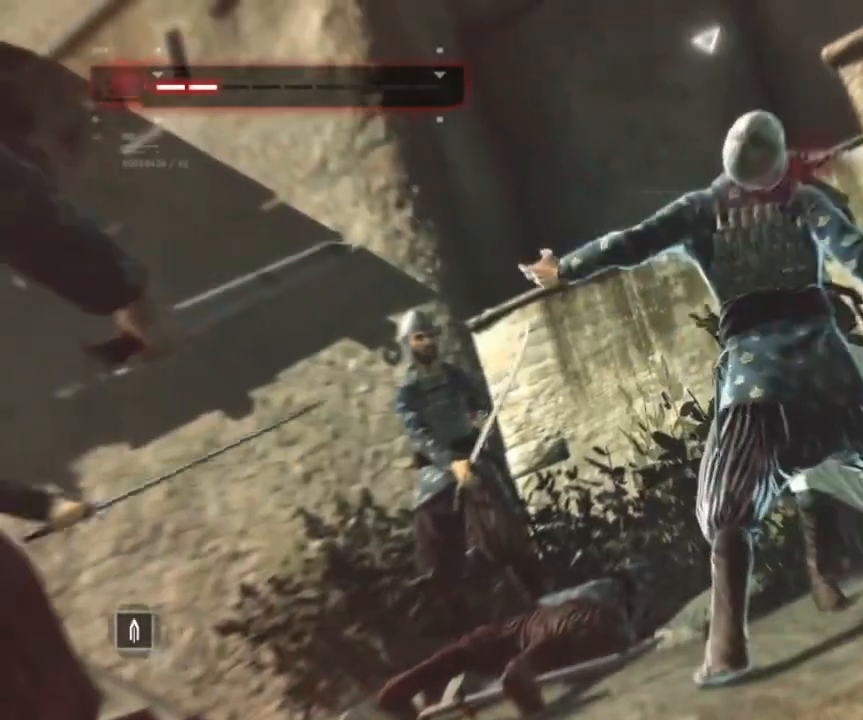
{"keys": ["shift"], "mouse": [], "events": []}
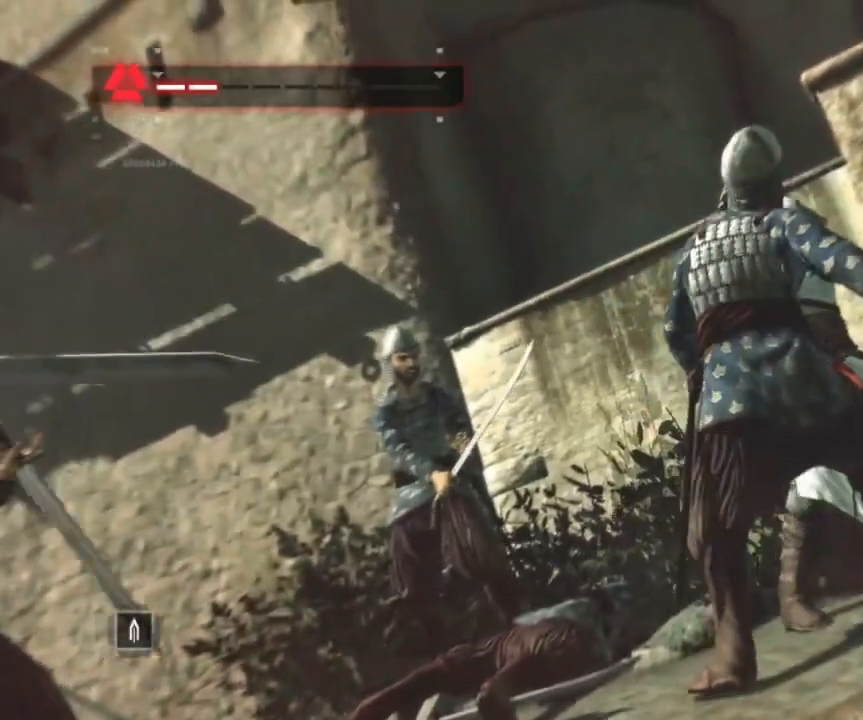
{"keys": ["shift"], "mouse": [], "events": []}
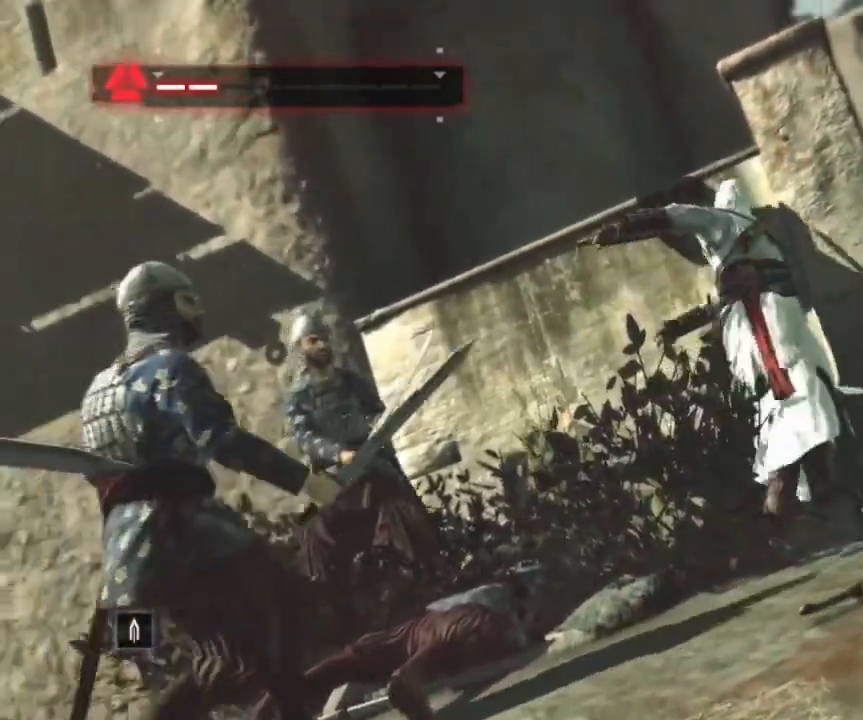
{"keys": ["shift"], "mouse": [], "events": []}
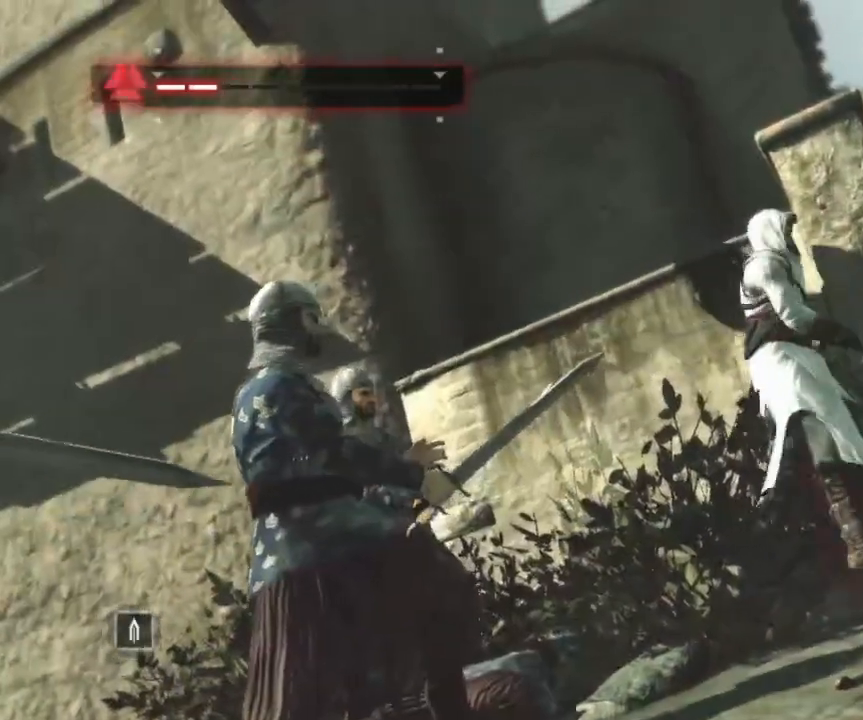
{"keys": ["shift"], "mouse": [], "events": []}
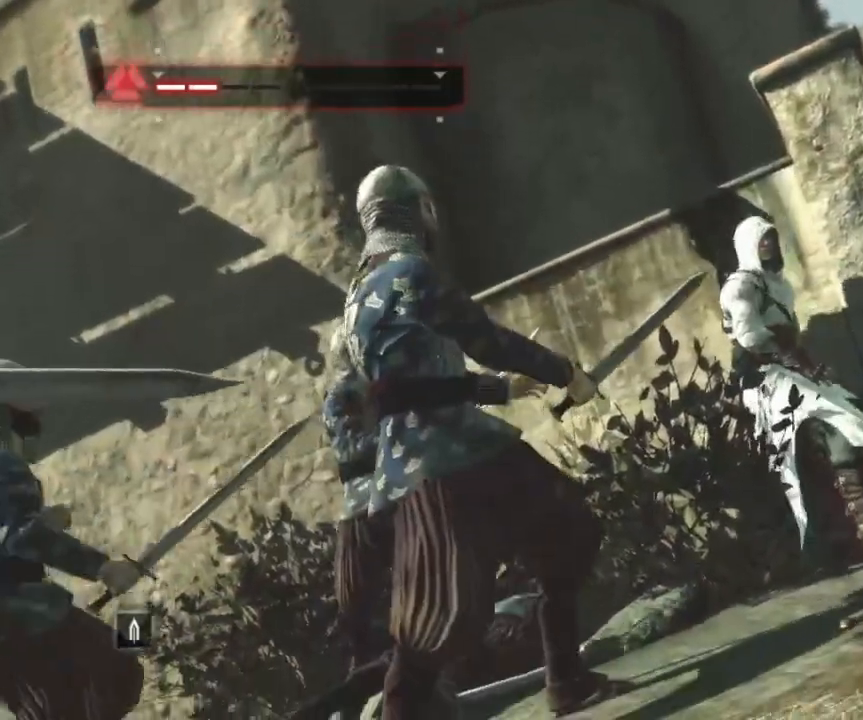
{"keys": ["shift"], "mouse": [], "events": []}
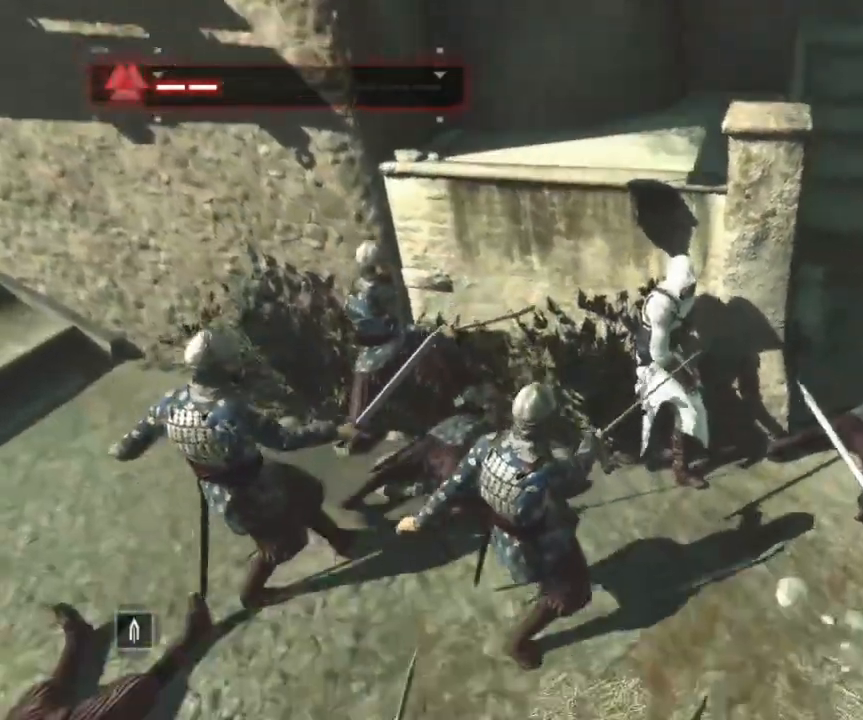
{"keys": ["shift"], "mouse": [], "events": []}
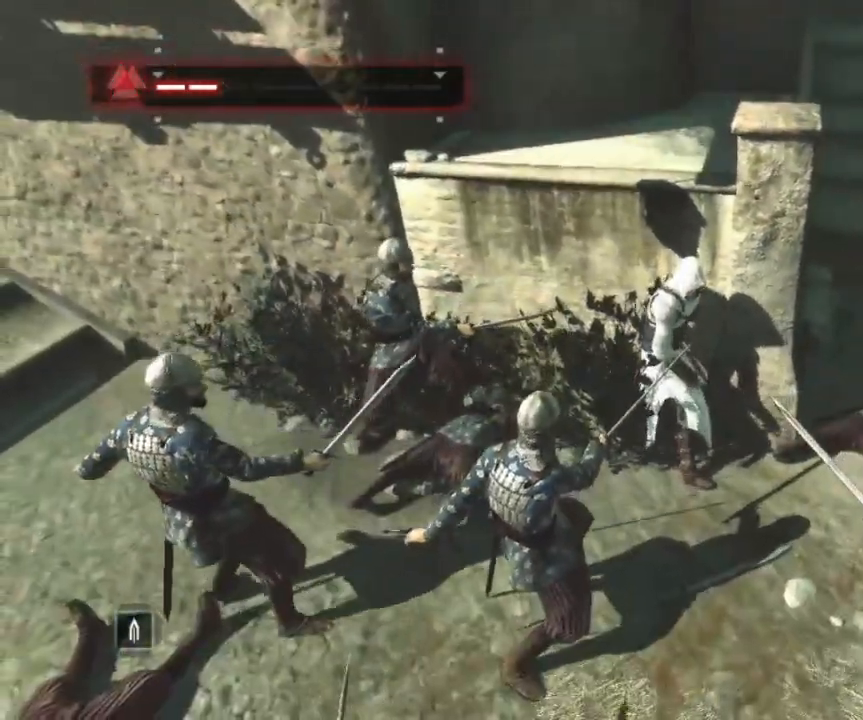
{"keys": ["shift"], "mouse": [], "events": []}
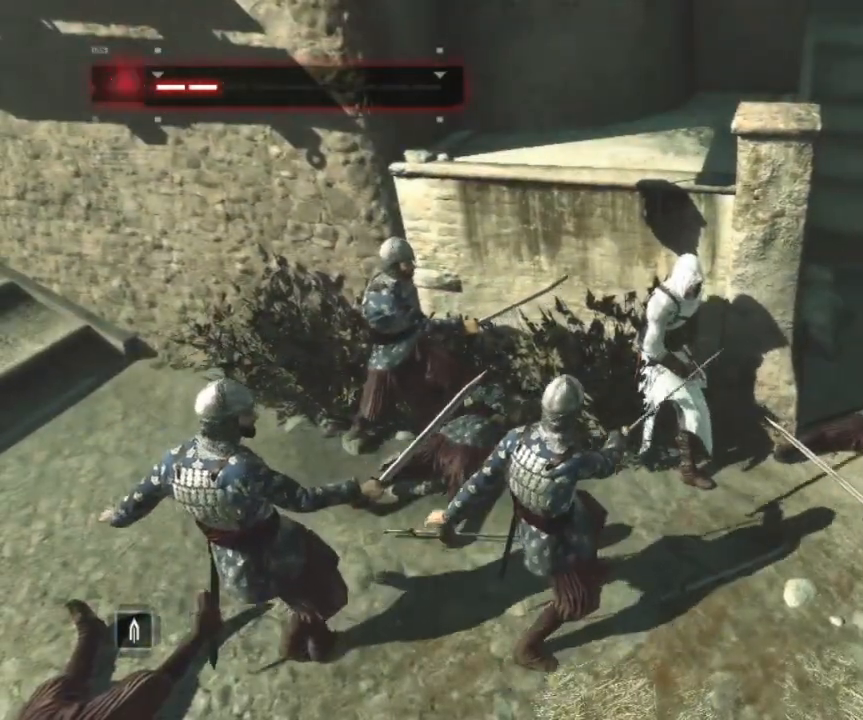
{"keys": ["shift"], "mouse": [], "events": []}
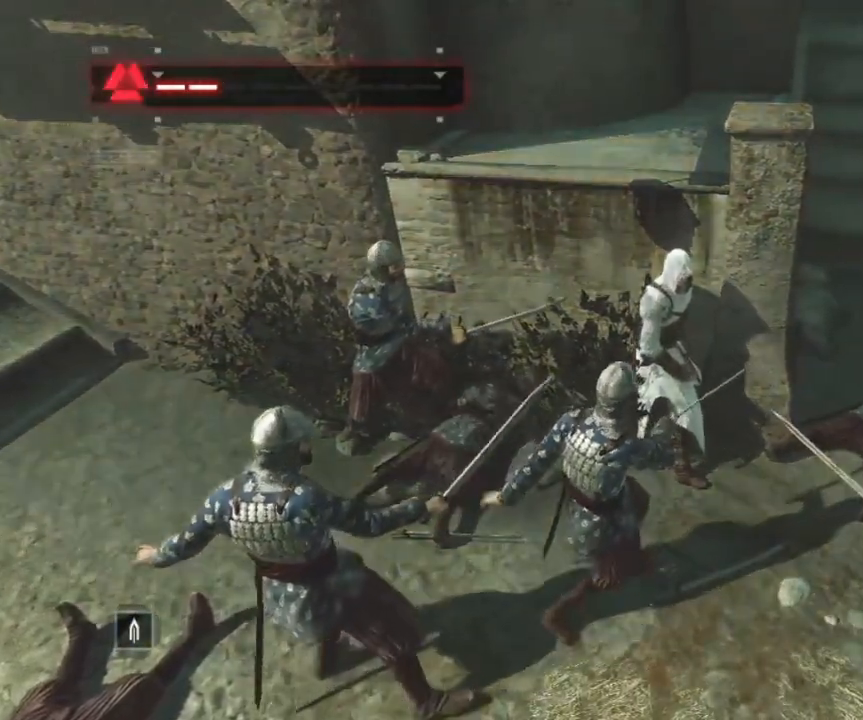
{"keys": ["shift"], "mouse": [], "events": []}
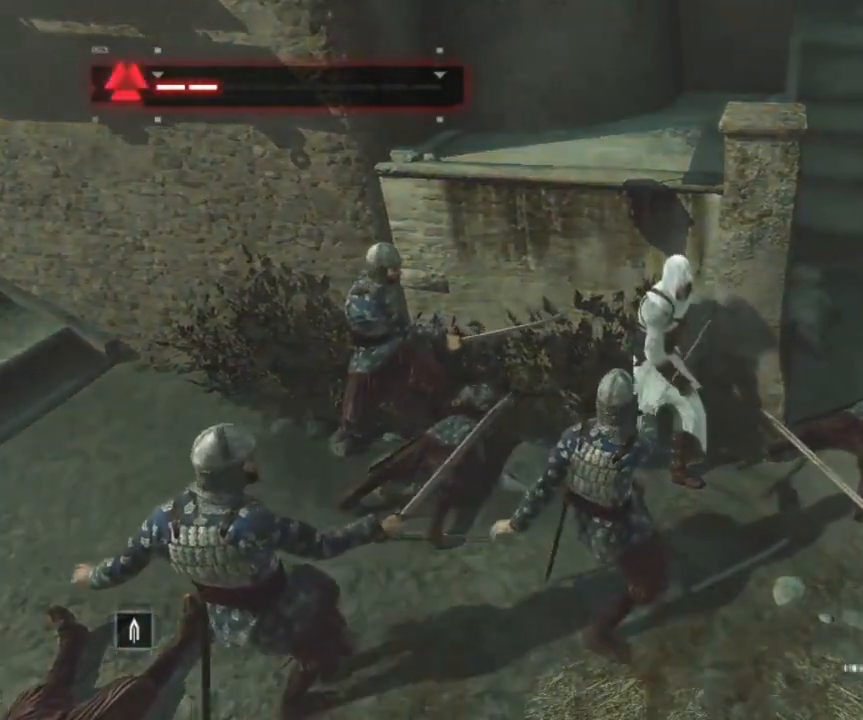
{"keys": ["shift"], "mouse": [], "events": [[234, "d", "down"], [467, "d", "up"]]}
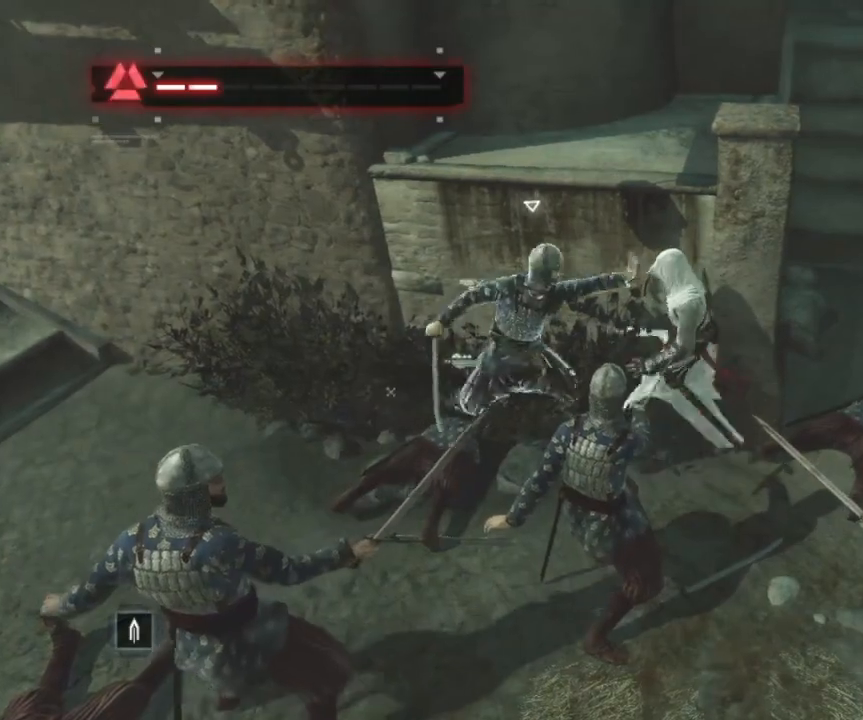
{"keys": ["shift"], "mouse": [], "events": [[200, "mouse_left", "down"], [484, "mouse_left", "up"]]}
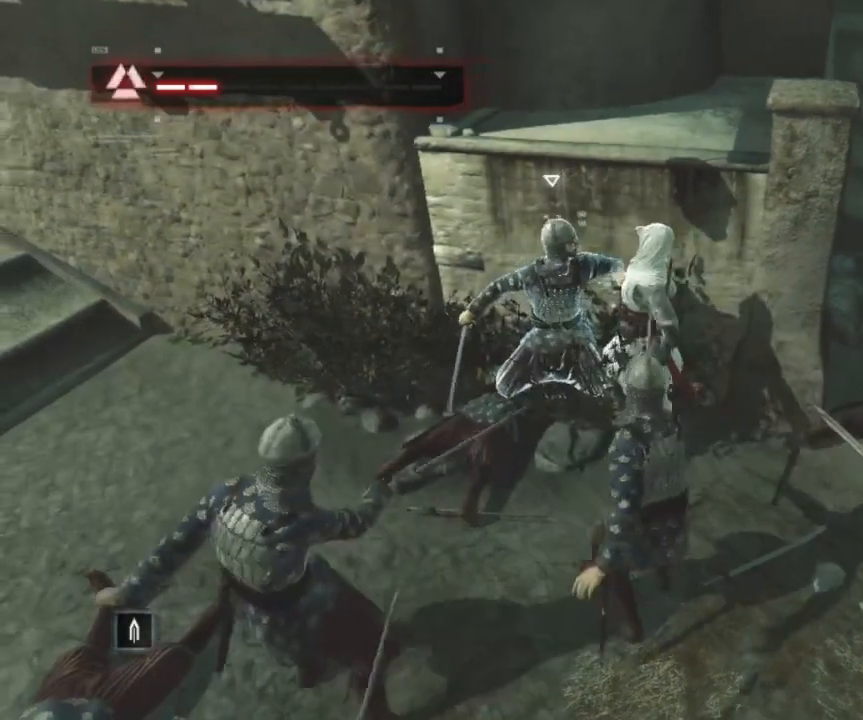
{"keys": ["shift"], "mouse": [], "events": [[117, "mouse_right", "down"], [217, "mouse_right", "up"], [267, "mouse_right", "down"], [400, "mouse_right", "up"]]}
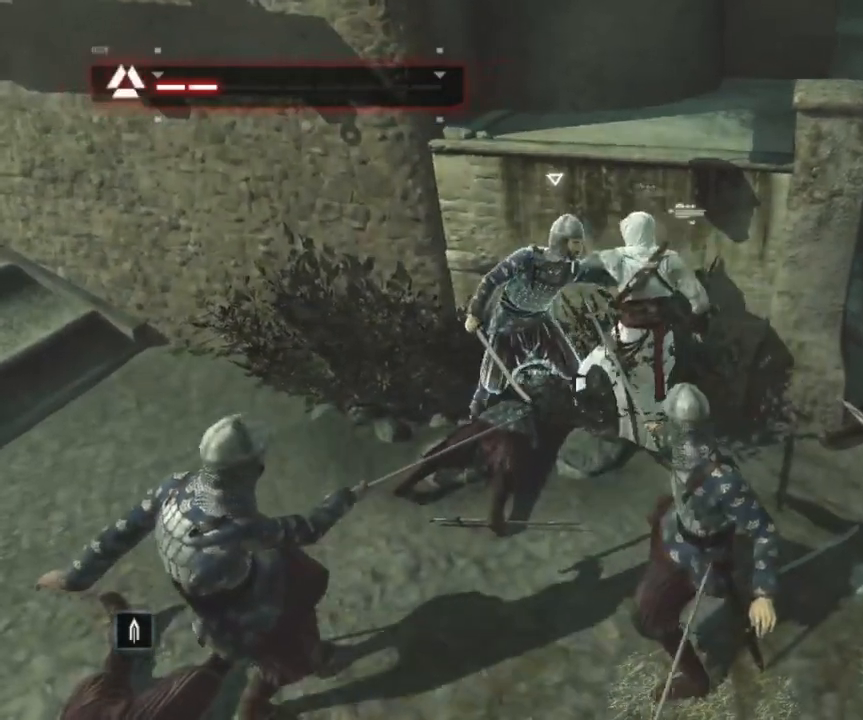
{"keys": ["shift"], "mouse": ["right"], "events": [[150, "mouse_right", "down"], [234, "mouse_right", "up"], [284, "mouse_right", "down"], [334, "mouse_right", "up"], [467, "mouse_right", "down"]]}
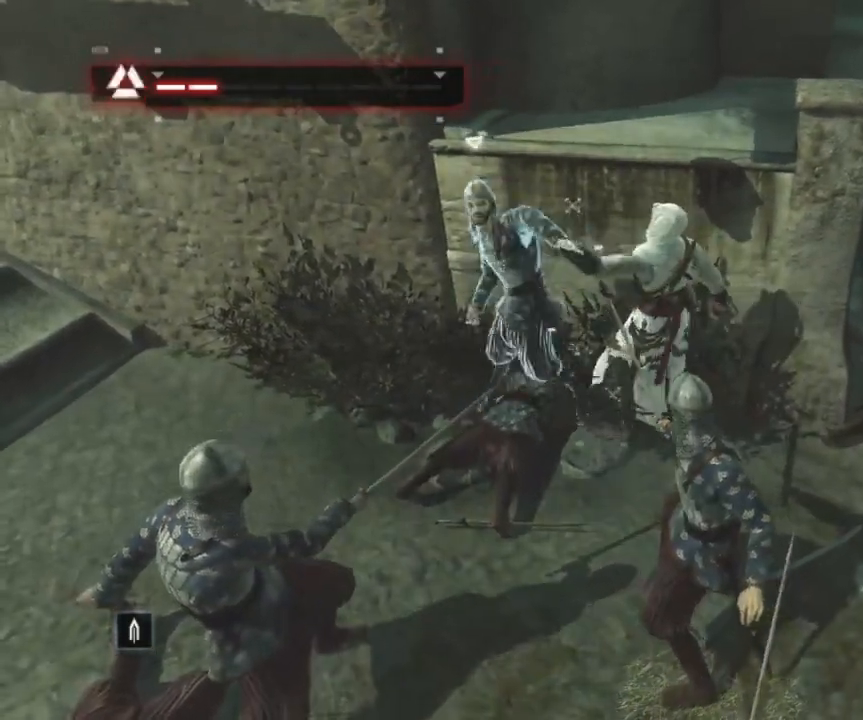
{"keys": ["shift"], "mouse": [], "events": [[100, "mouse_right", "up"], [200, "mouse_right", "down"], [284, "mouse_right", "up"], [434, "mouse_right", "down"], [484, "mouse_right", "up"]]}
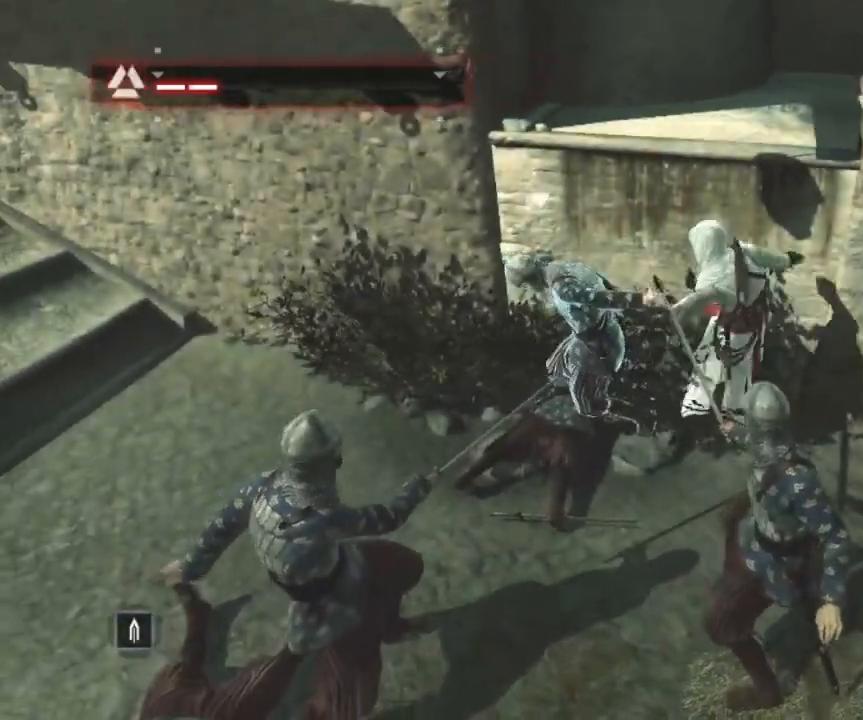
{"keys": ["shift"], "mouse": [], "events": []}